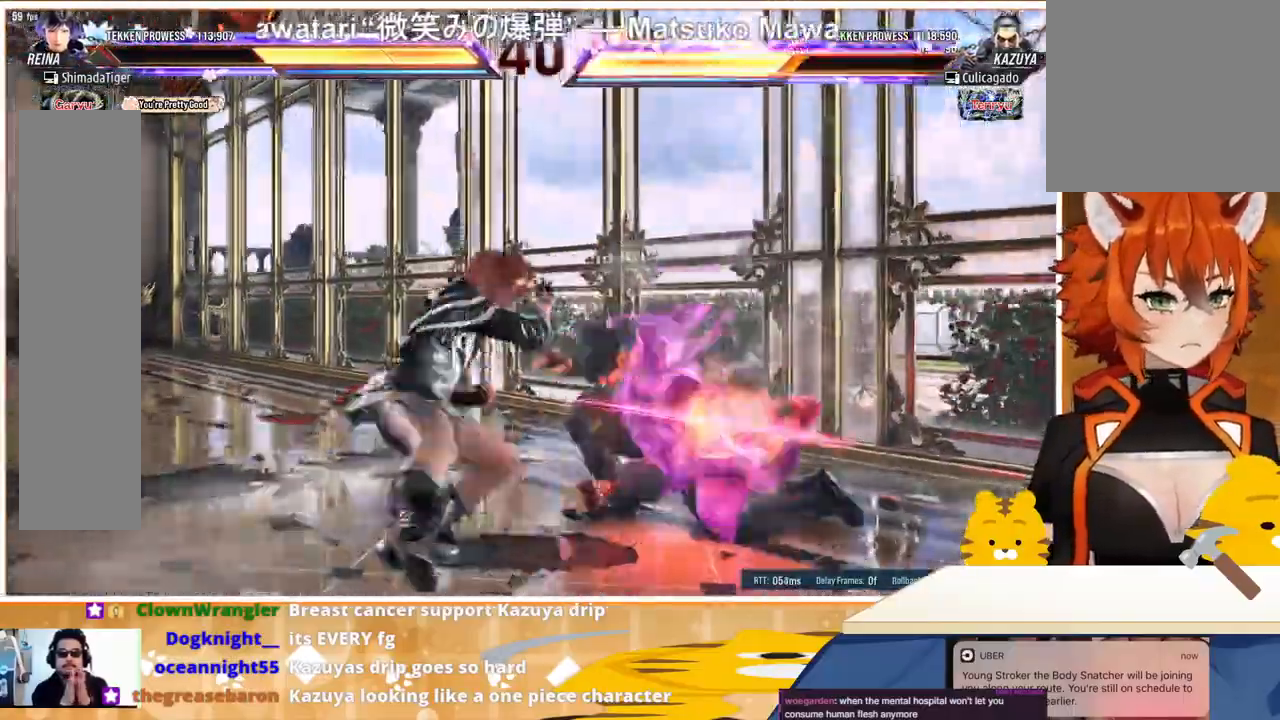
Gameplay with a controller (arcade stick); each line is a JSON object with the inputs held at the frame after it. "events" lists button and stick changes between this image and that frame as [ms after this image, input, new state], when the widget could be followed in between. Not read: L3 R3.
{"buttons": ["DPAD_DOWN"], "events": [[67, "CIRCLE", "up"]]}
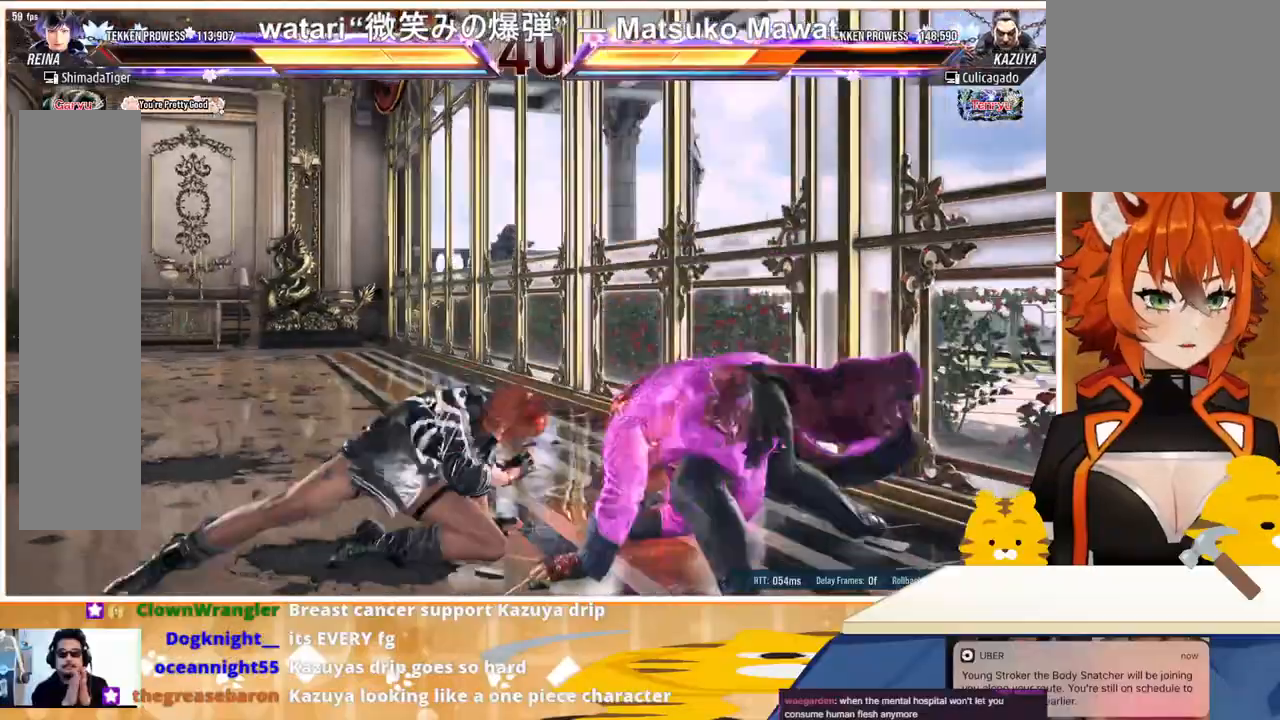
{"buttons": ["DPAD_RIGHT"], "events": [[100, "DPAD_DOWN", "up"], [267, "DPAD_RIGHT", "down"], [333, "DPAD_RIGHT", "up"], [433, "DPAD_RIGHT", "down"]]}
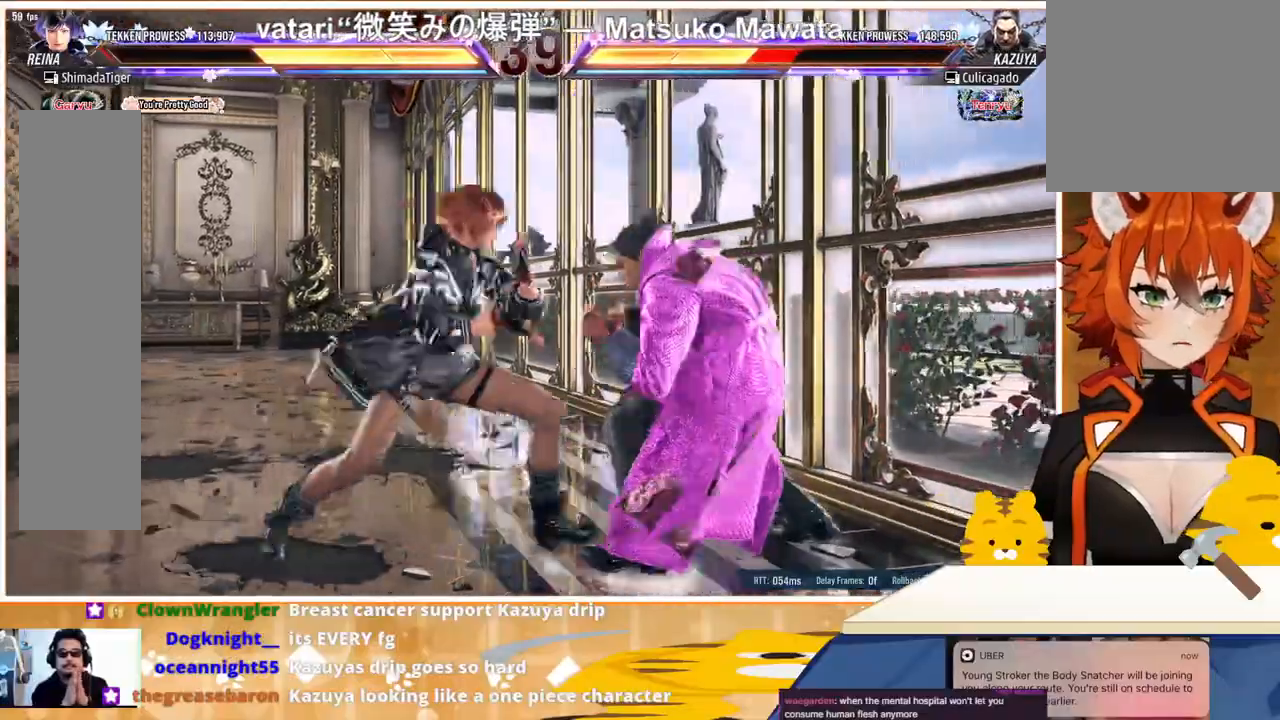
{"buttons": ["DPAD_RIGHT"], "events": [[67, "SQUARE", "down"], [67, "TRIANGLE", "down"], [167, "SQUARE", "up"], [167, "TRIANGLE", "up"], [233, "SQUARE", "down"], [233, "TRIANGLE", "down"], [333, "SQUARE", "up"], [333, "TRIANGLE", "up"]]}
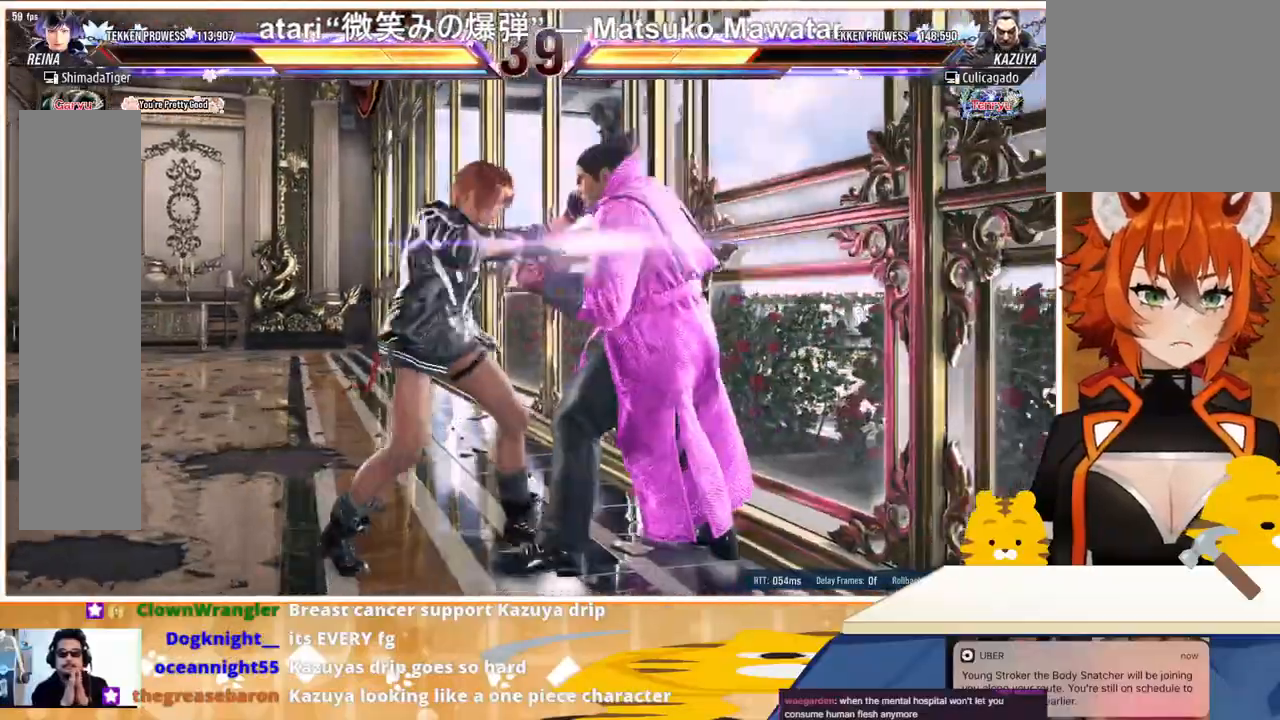
{"buttons": ["CIRCLE", "DPAD_DOWN", "DPAD_RIGHT"], "events": [[67, "DPAD_RIGHT", "up"], [167, "DPAD_DOWN", "down"], [167, "DPAD_RIGHT", "down"], [500, "CIRCLE", "down"]]}
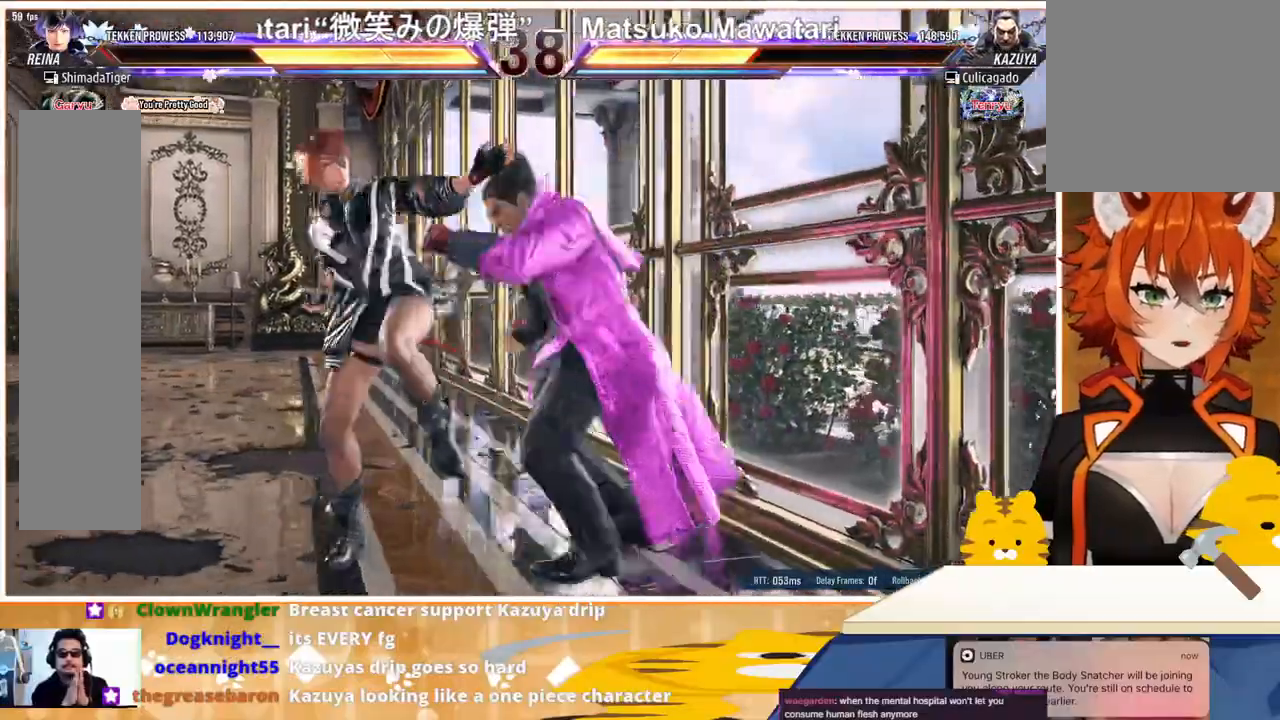
{"buttons": [], "events": [[67, "CIRCLE", "up"], [233, "CIRCLE", "down"], [333, "CIRCLE", "up"], [333, "DPAD_DOWN", "up"], [333, "DPAD_RIGHT", "up"]]}
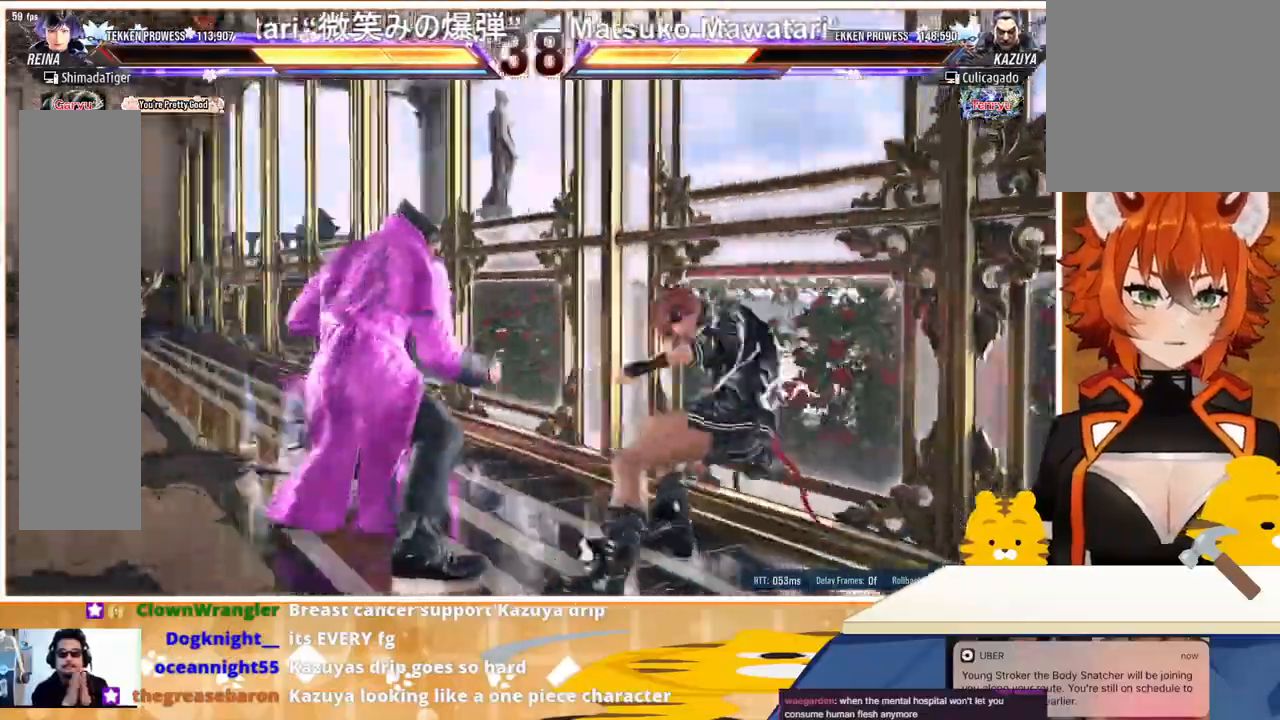
{"buttons": [], "events": [[133, "DPAD_RIGHT", "down"], [167, "DPAD_RIGHT", "up"], [267, "DPAD_DOWN", "down"], [333, "DPAD_DOWN", "up"], [467, "DPAD_DOWN", "down"], [500, "DPAD_DOWN", "up"]]}
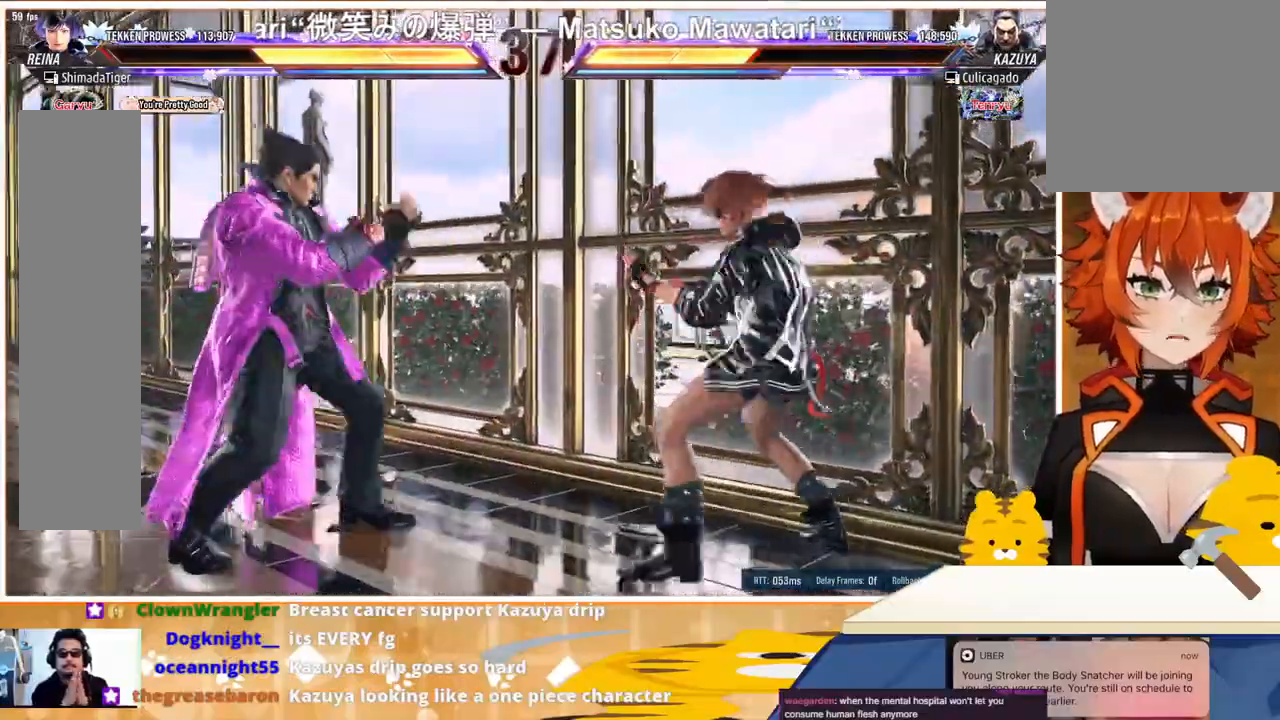
{"buttons": ["DPAD_RIGHT"], "events": [[67, "DPAD_RIGHT", "down"], [167, "DPAD_RIGHT", "up"], [200, "DPAD_RIGHT", "down"]]}
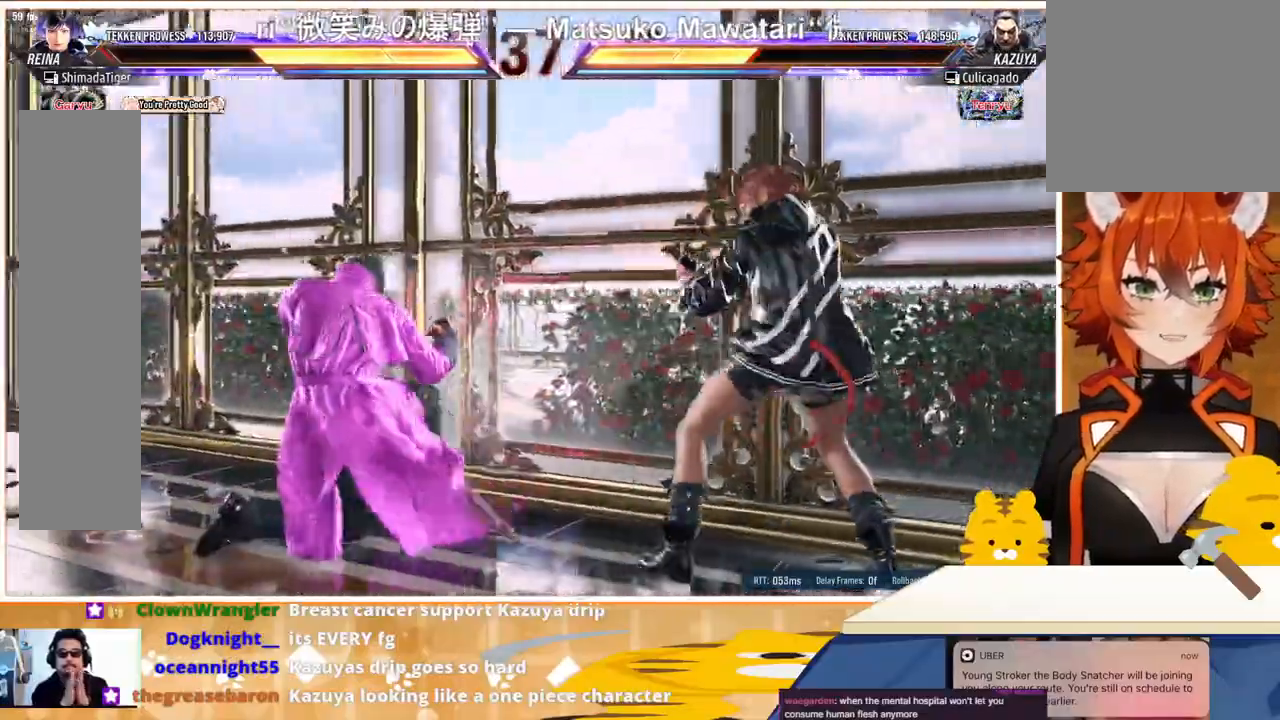
{"buttons": ["TRIANGLE"], "events": [[67, "DPAD_DOWN", "down"], [67, "DPAD_RIGHT", "up"], [133, "DPAD_LEFT", "down"], [133, "SQUARE", "down"], [167, "DPAD_DOWN", "up"], [167, "SQUARE", "up"], [233, "DPAD_LEFT", "up"], [333, "TRIANGLE", "down"]]}
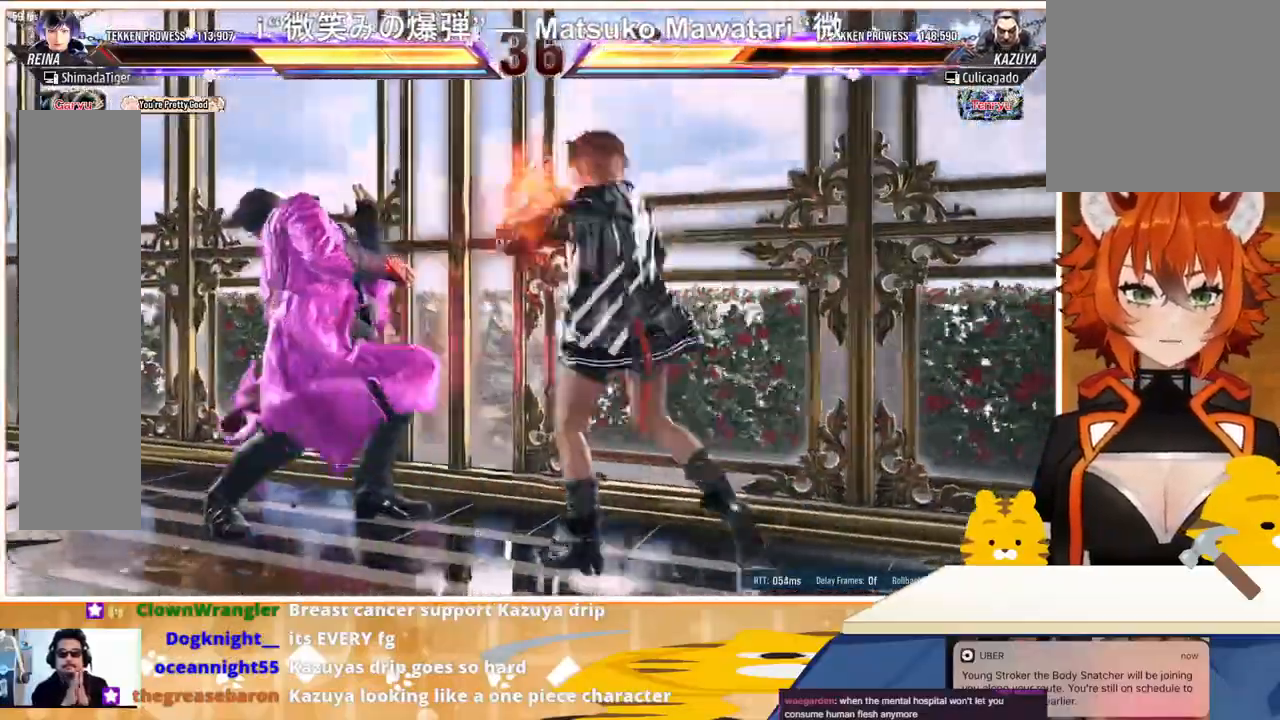
{"buttons": ["TRIANGLE"], "events": []}
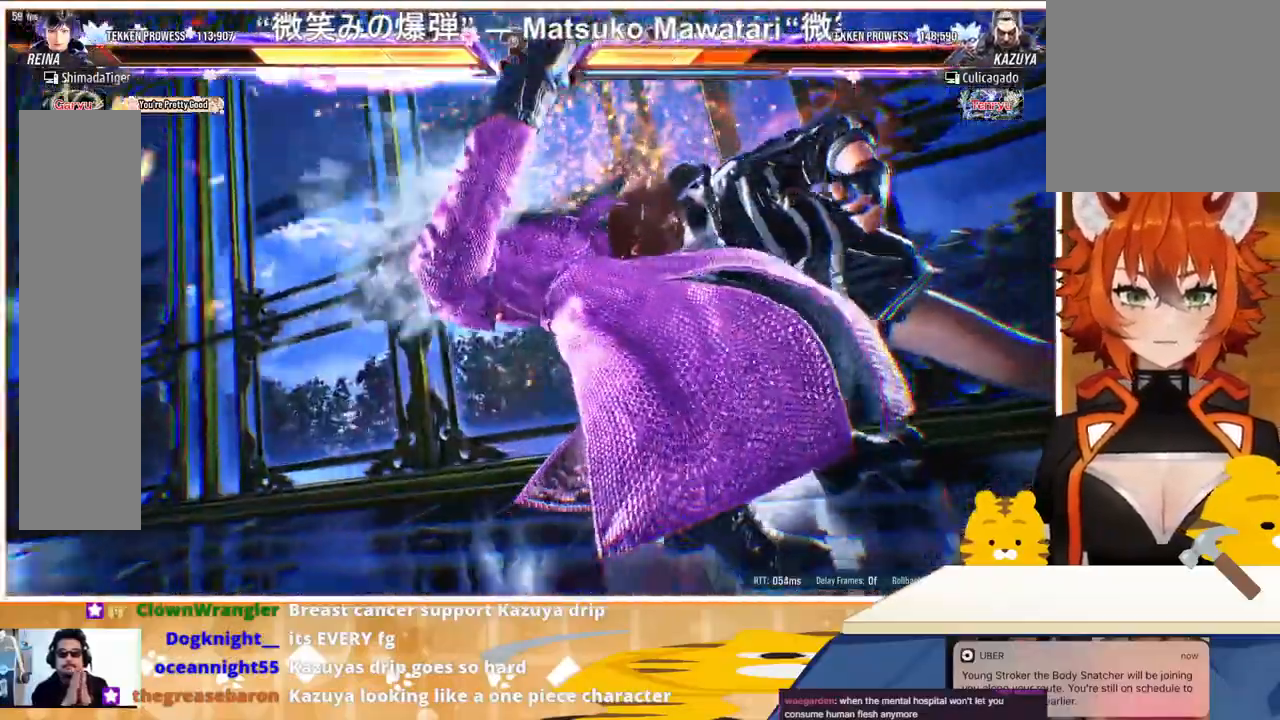
{"buttons": [], "events": [[200, "TRIANGLE", "up"]]}
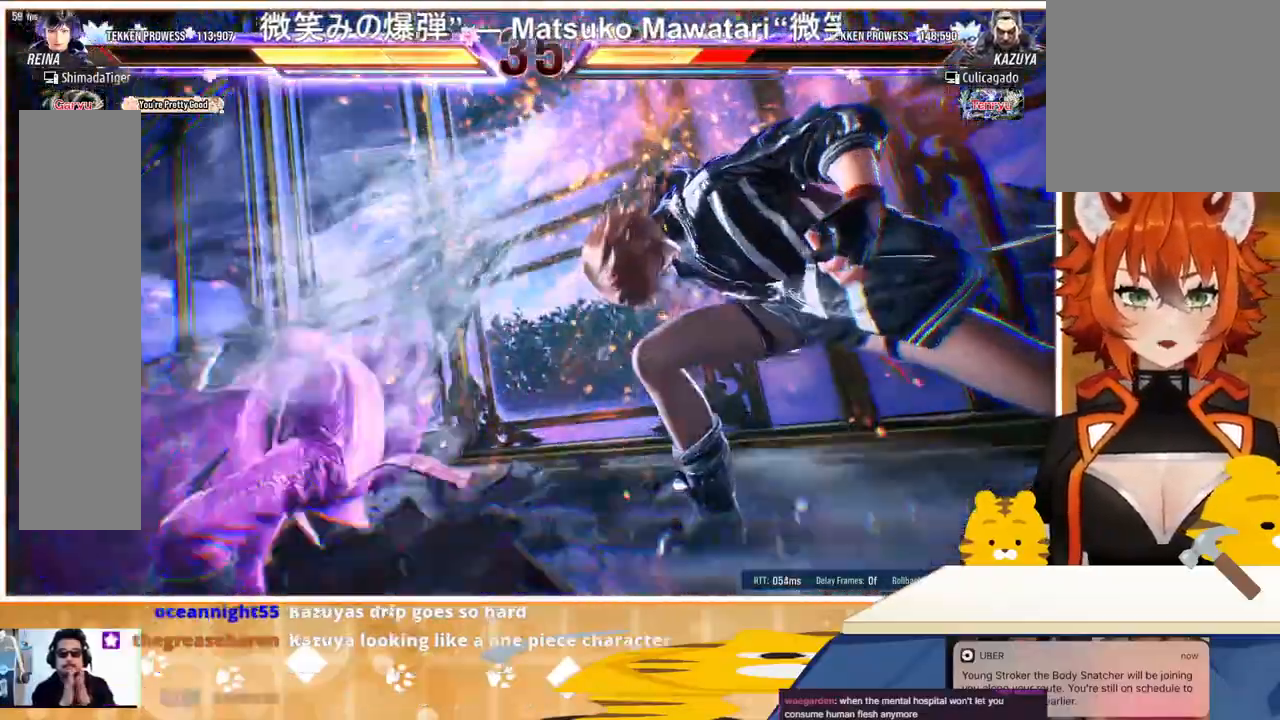
{"buttons": [], "events": []}
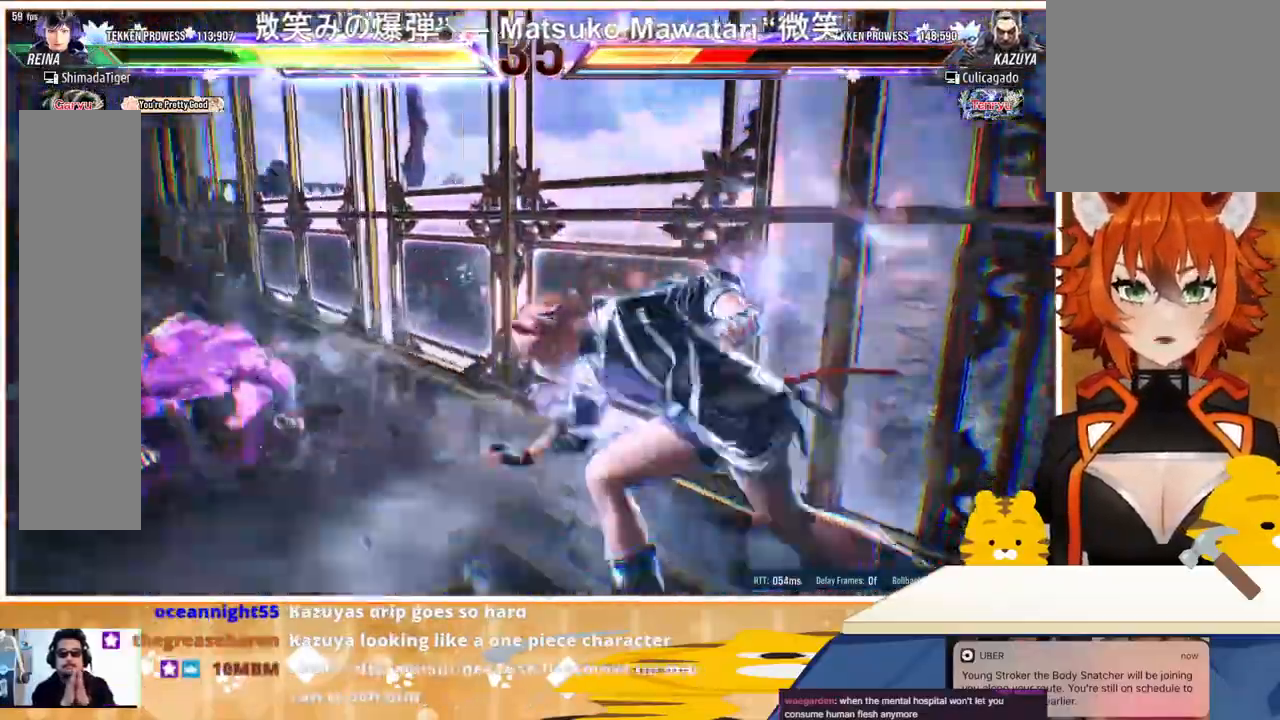
{"buttons": ["DPAD_LEFT"], "events": [[67, "DPAD_LEFT", "down"], [133, "DPAD_LEFT", "up"], [200, "DPAD_LEFT", "down"], [267, "DPAD_LEFT", "up"], [367, "CROSS", "down"], [367, "DPAD_LEFT", "down"], [467, "CROSS", "up"]]}
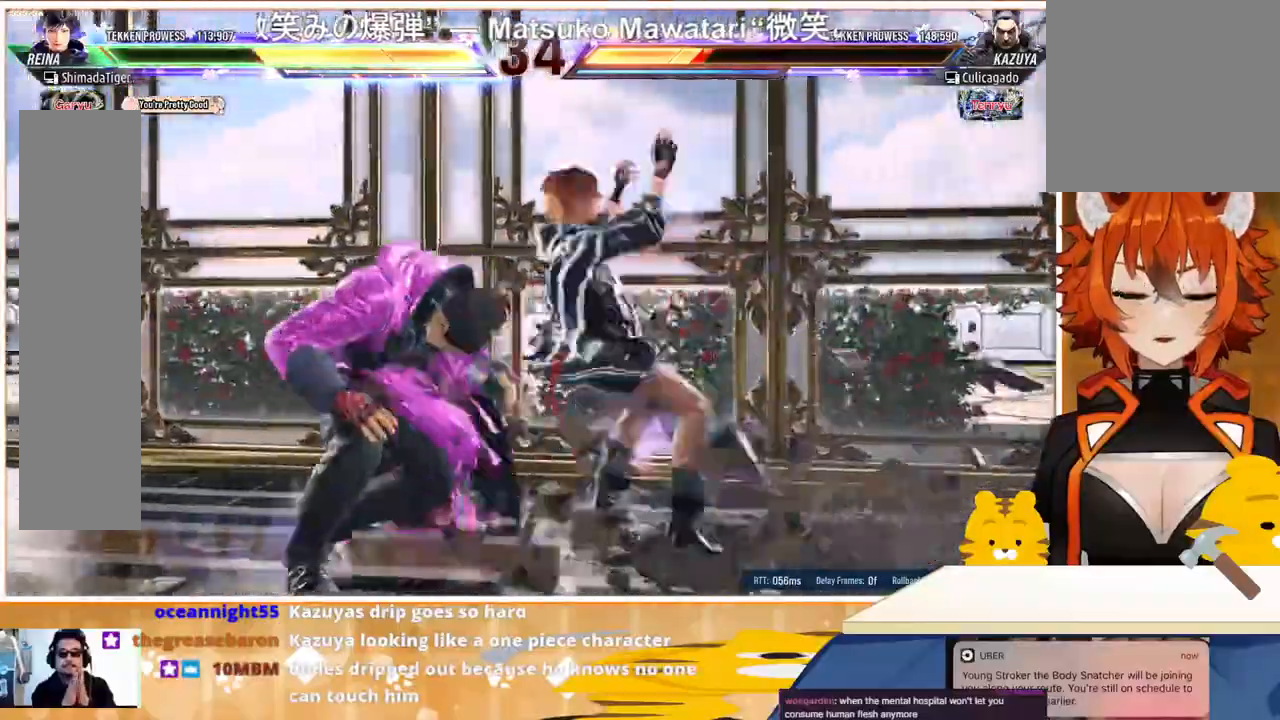
{"buttons": ["DPAD_LEFT"], "events": [[67, "CROSS", "down"], [100, "CROSS", "up"], [167, "CROSS", "down"], [367, "CROSS", "up"]]}
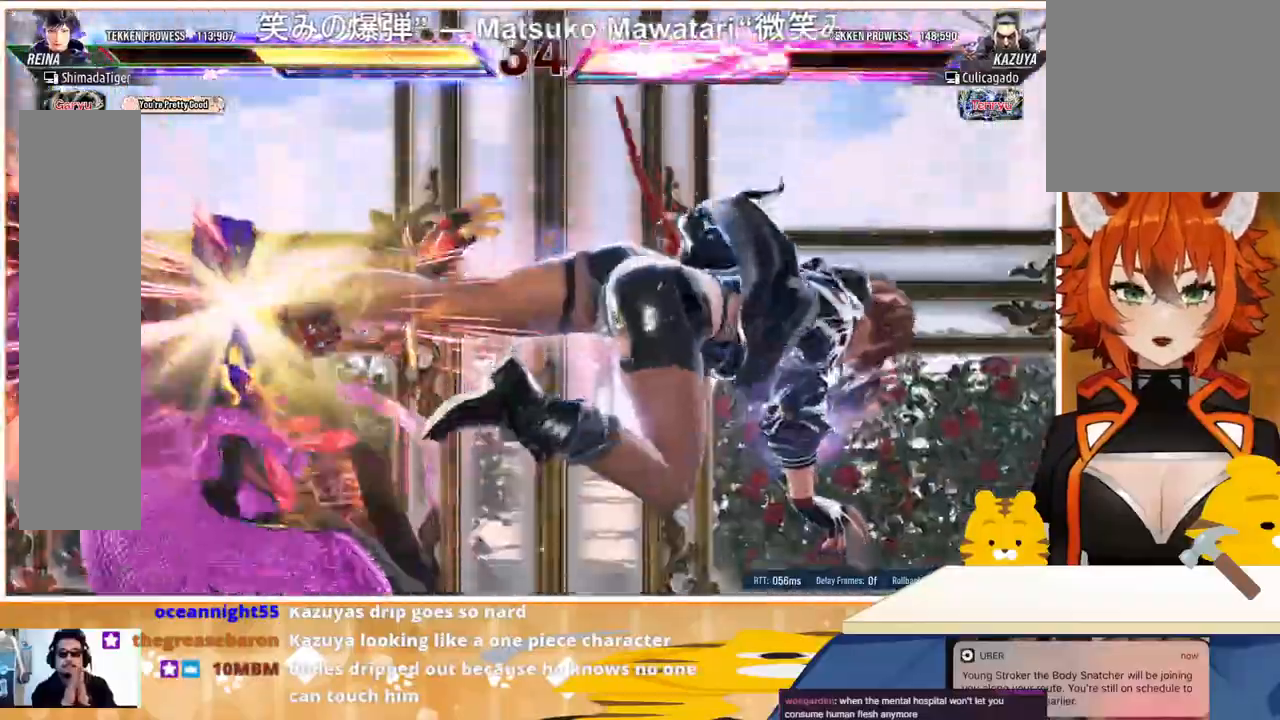
{"buttons": ["DPAD_DOWN", "DPAD_LEFT"], "events": [[300, "DPAD_LEFT", "up"], [400, "DPAD_DOWN", "down"], [400, "DPAD_LEFT", "down"], [433, "CROSS", "down"], [500, "CROSS", "up"]]}
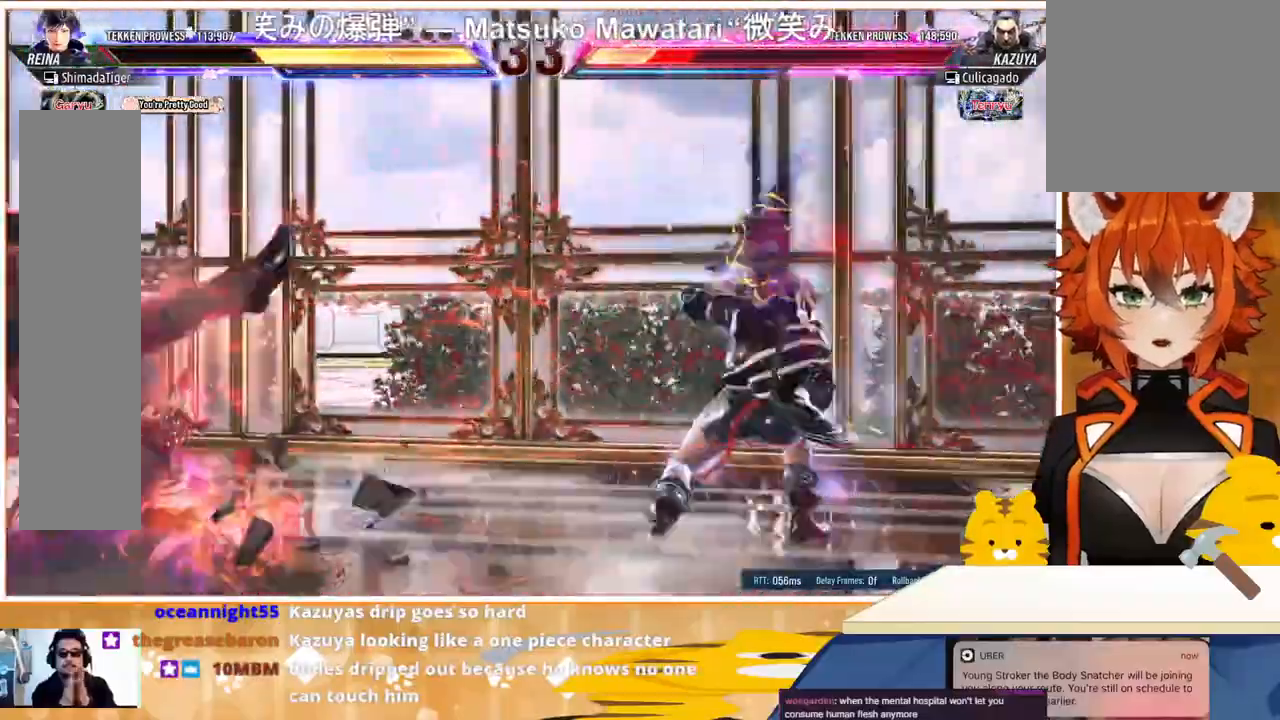
{"buttons": ["DPAD_DOWN", "DPAD_LEFT"], "events": [[100, "CROSS", "down"], [133, "CROSS", "up"], [233, "CROSS", "down"], [333, "CROSS", "up"], [367, "CROSS", "down"], [467, "CROSS", "up"]]}
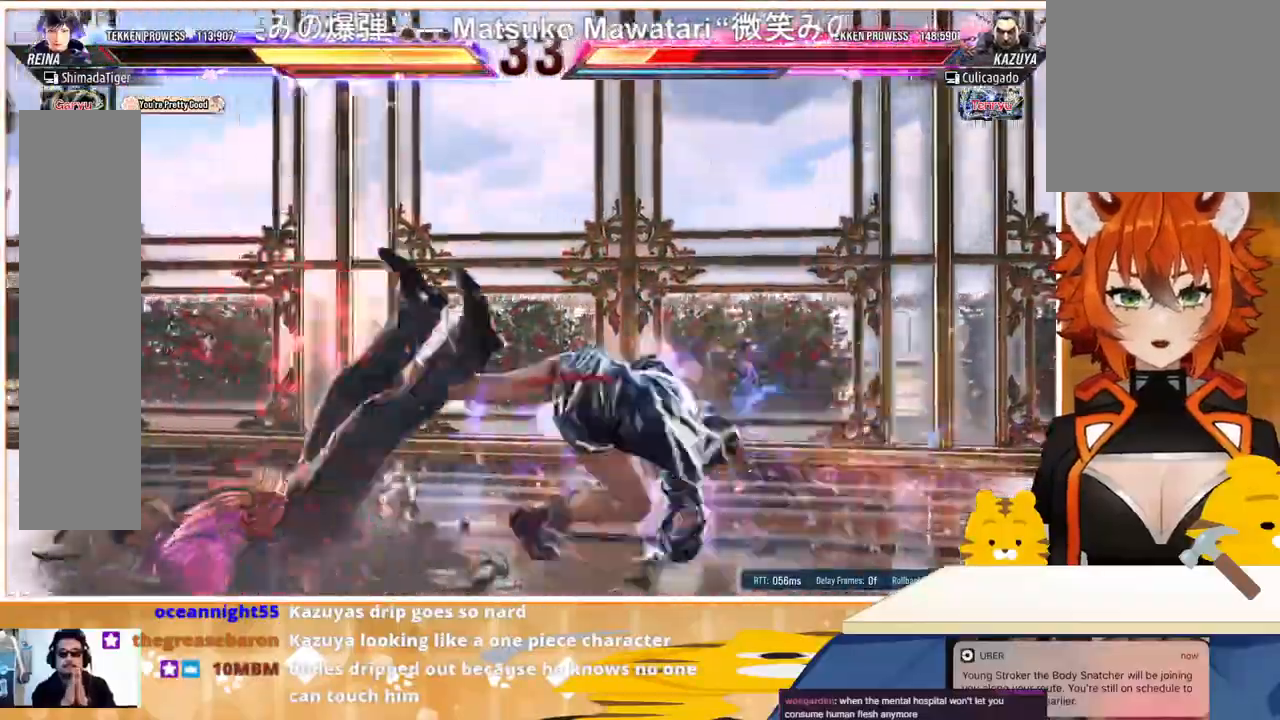
{"buttons": [], "events": [[100, "CROSS", "down"], [167, "CROSS", "up"], [167, "DPAD_DOWN", "up"], [200, "DPAD_LEFT", "up"]]}
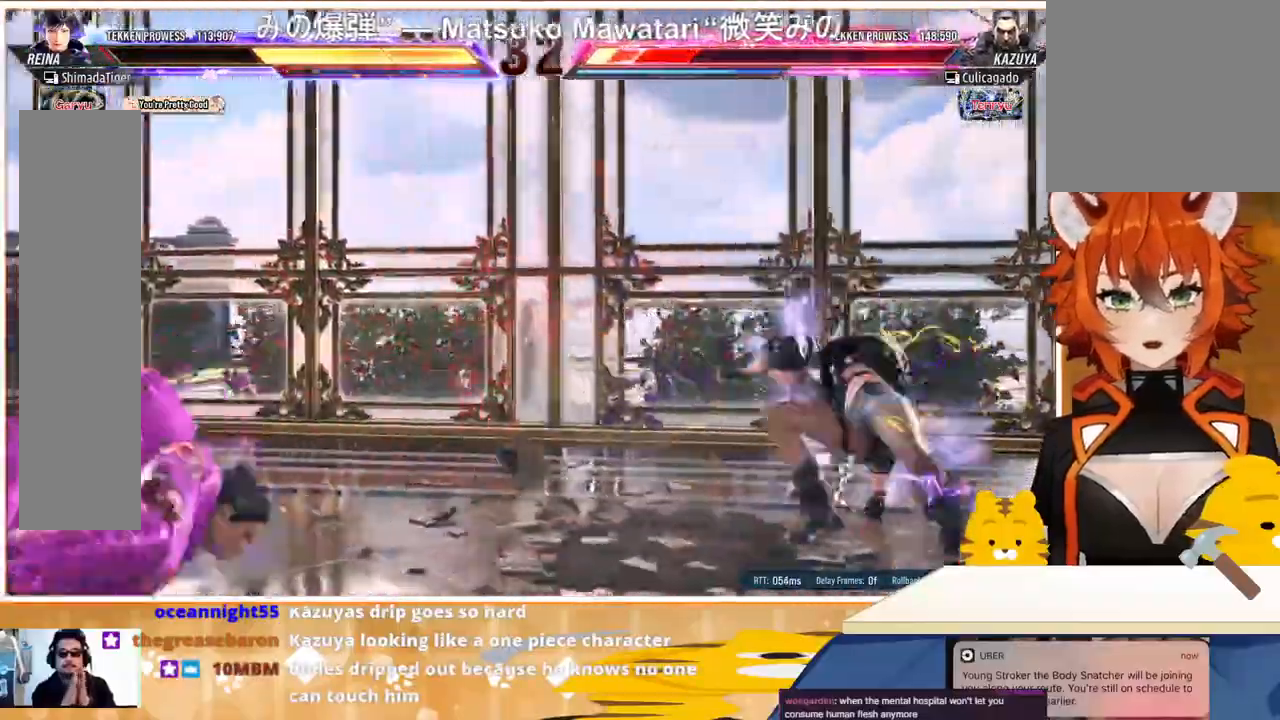
{"buttons": ["DPAD_LEFT"], "events": [[133, "DPAD_LEFT", "down"], [267, "DPAD_LEFT", "up"], [467, "DPAD_LEFT", "down"]]}
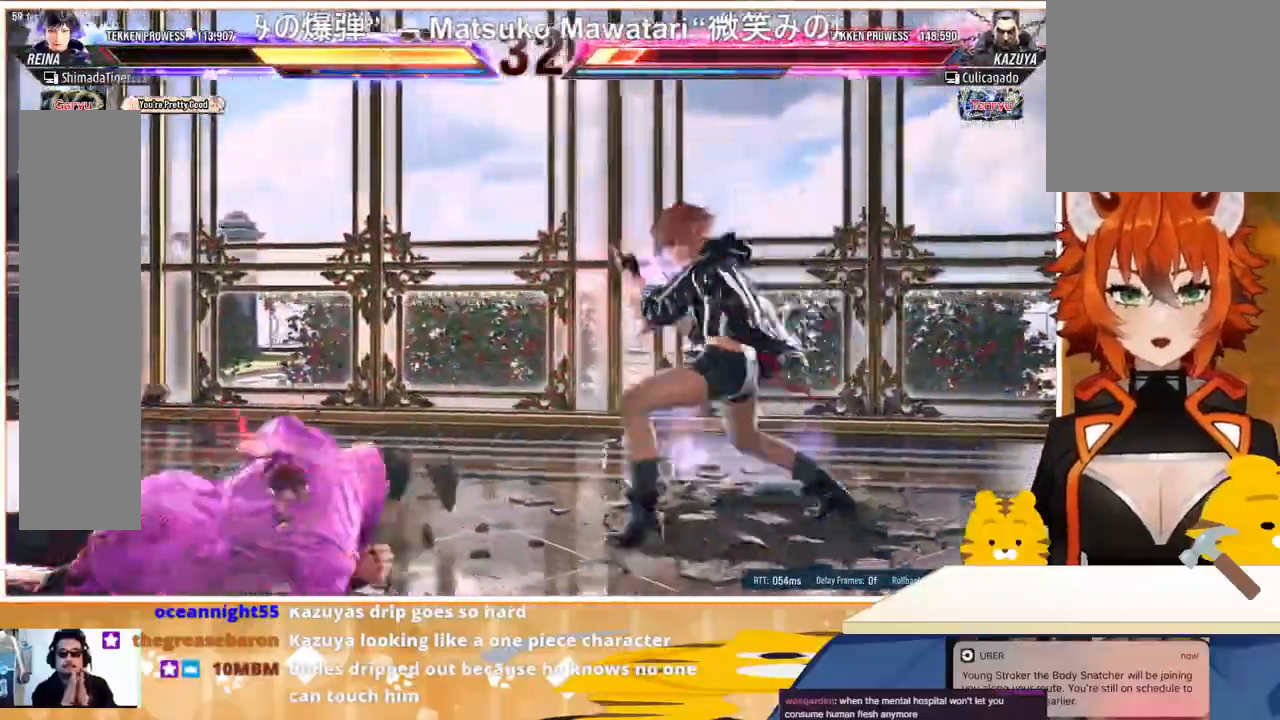
{"buttons": [], "events": [[33, "DPAD_LEFT", "up"], [233, "DPAD_DOWN", "down"], [267, "DPAD_DOWN", "up"], [367, "DPAD_RIGHT", "down"], [500, "DPAD_RIGHT", "up"]]}
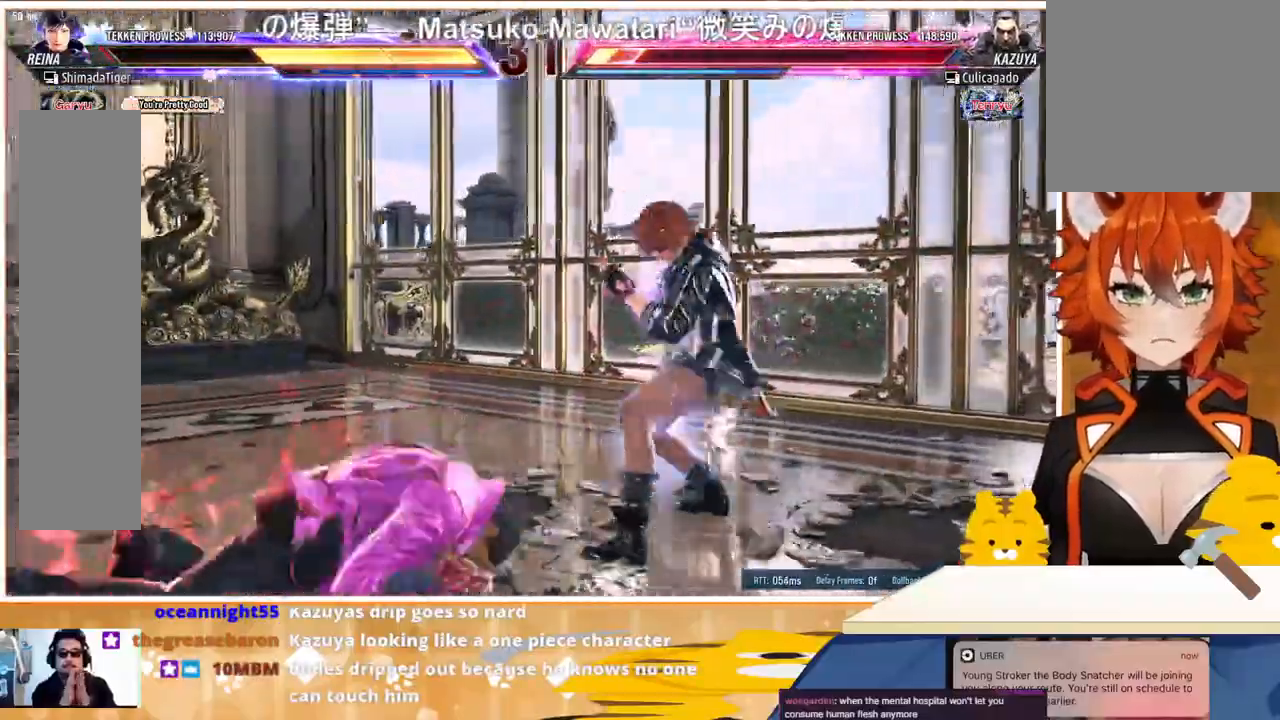
{"buttons": ["DPAD_DOWN"], "events": [[100, "DPAD_DOWN", "down"], [133, "CROSS", "down"], [133, "DPAD_LEFT", "down"], [167, "CROSS", "up"], [300, "DPAD_LEFT", "up"], [400, "CIRCLE", "down"], [467, "CIRCLE", "up"]]}
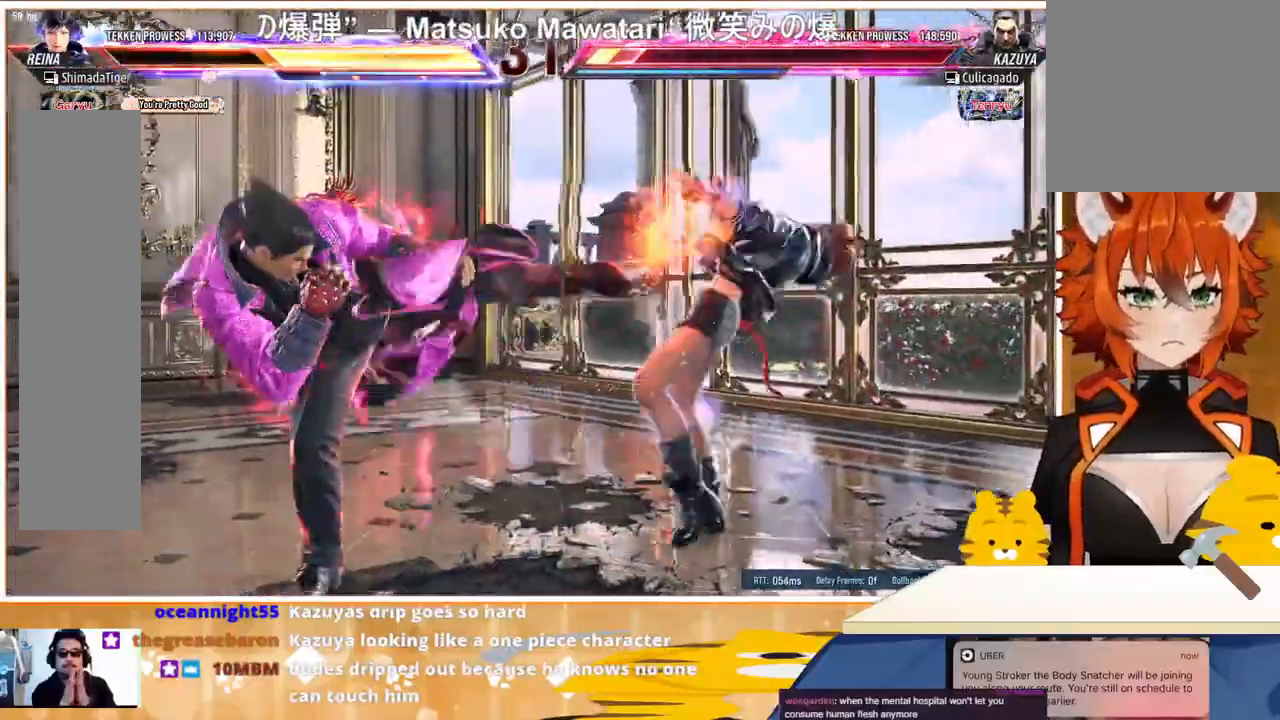
{"buttons": [], "events": [[133, "DPAD_RIGHT", "down"], [167, "DPAD_DOWN", "up"], [233, "DPAD_RIGHT", "up"], [300, "DPAD_RIGHT", "down"], [400, "DPAD_RIGHT", "up"], [433, "DPAD_RIGHT", "down"], [500, "DPAD_RIGHT", "up"]]}
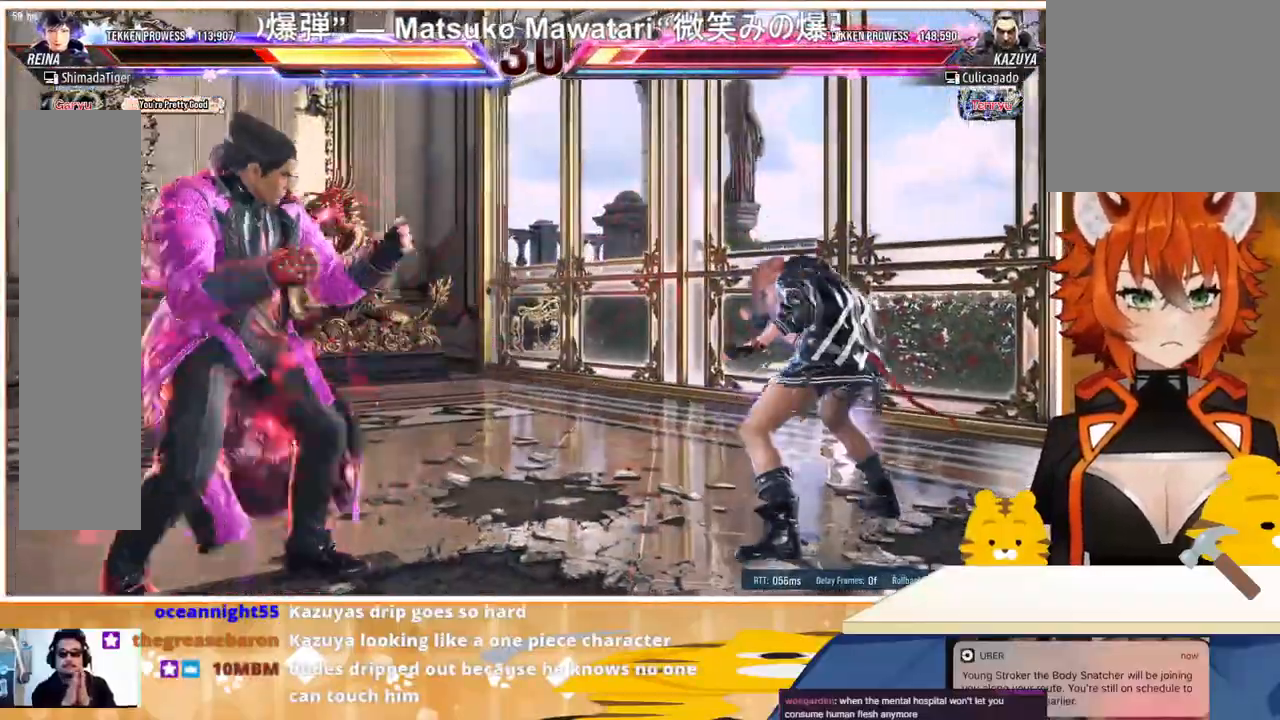
{"buttons": [], "events": [[100, "DPAD_RIGHT", "down"], [133, "DPAD_DOWN", "down"], [133, "DPAD_RIGHT", "up"], [167, "DPAD_LEFT", "down"], [200, "CROSS", "down"], [267, "DPAD_LEFT", "up"], [333, "CROSS", "up"], [333, "DPAD_DOWN", "up"], [333, "SQUARE", "down"], [433, "SQUARE", "up"]]}
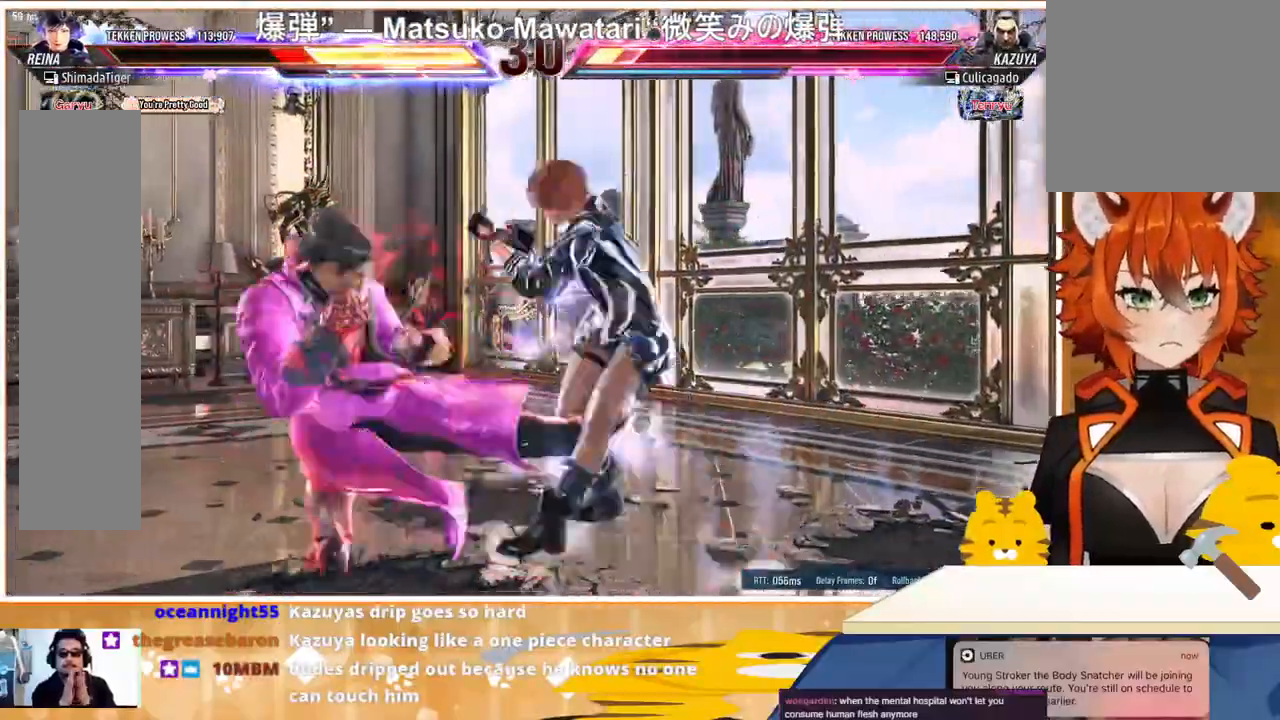
{"buttons": ["SQUARE", "DPAD_RIGHT"], "events": [[133, "CIRCLE", "down"], [200, "CIRCLE", "up"], [233, "DPAD_RIGHT", "down"], [467, "SQUARE", "down"]]}
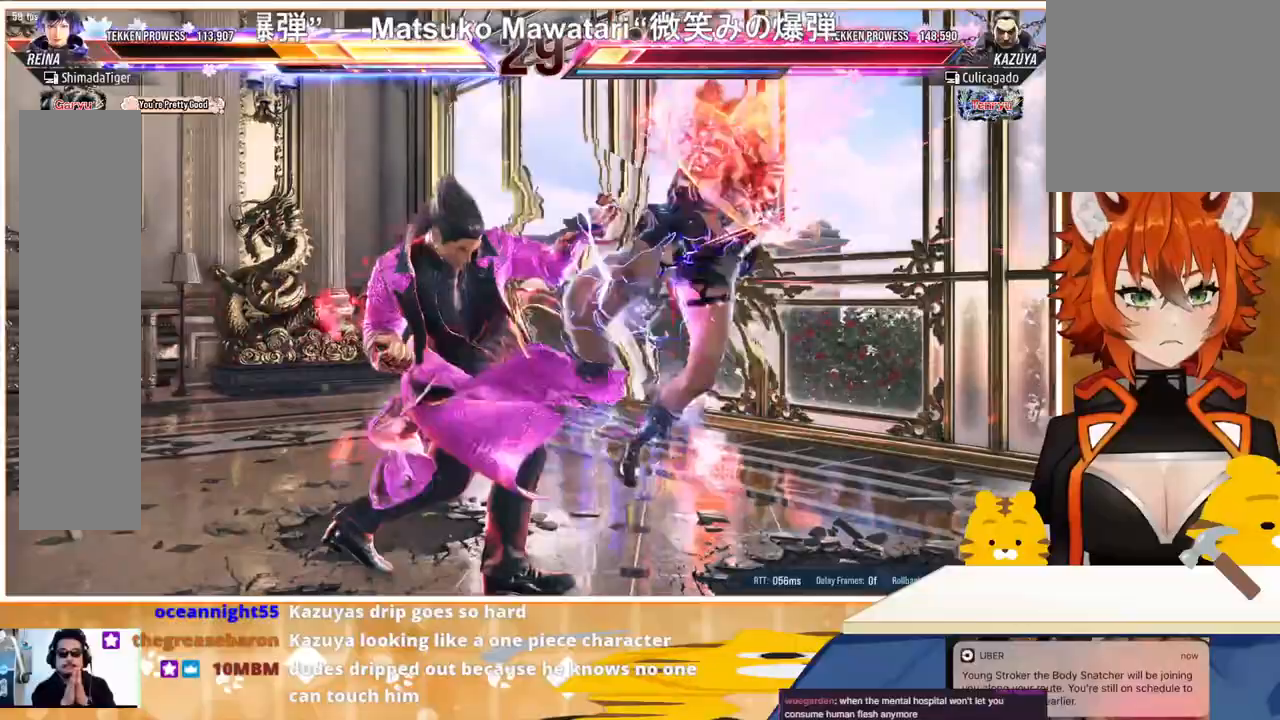
{"buttons": ["DPAD_RIGHT"], "events": [[33, "SQUARE", "up"], [33, "TRIANGLE", "down"], [133, "SQUARE", "down"], [133, "TRIANGLE", "up"], [200, "TRIANGLE", "down"], [233, "SQUARE", "up"], [300, "TRIANGLE", "up"], [400, "TRIANGLE", "down"], [467, "TRIANGLE", "up"]]}
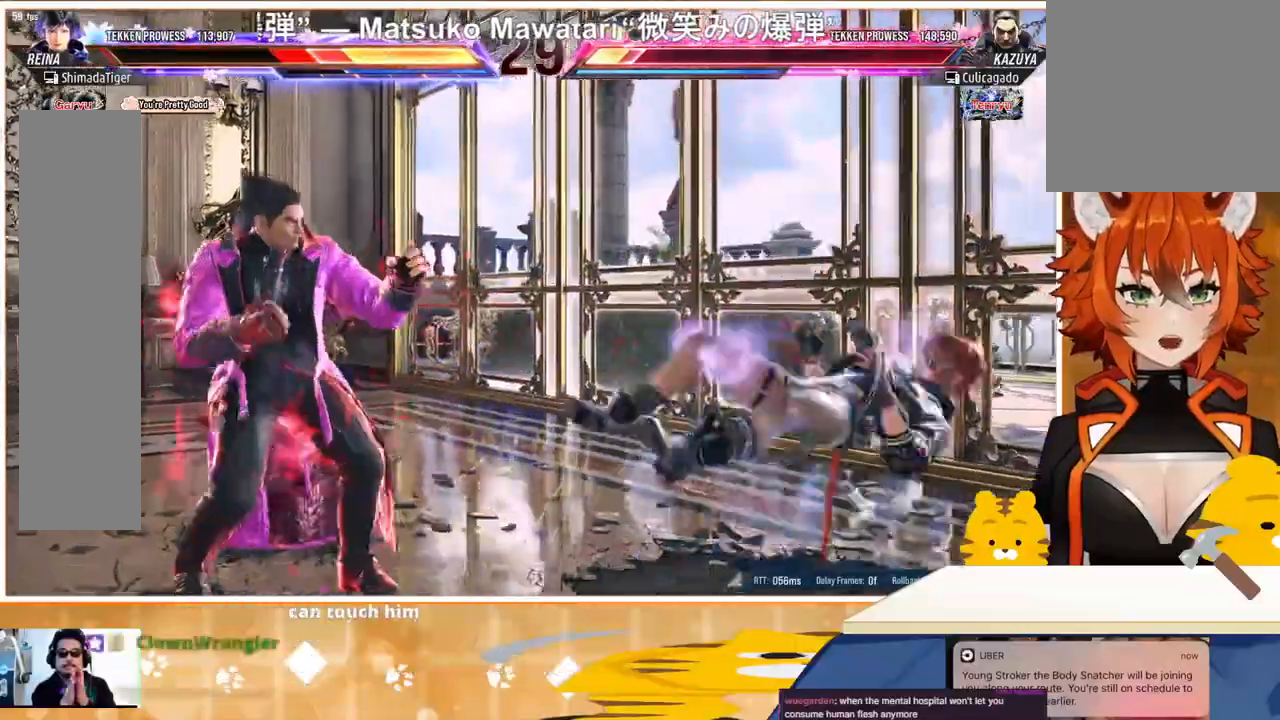
{"buttons": ["DPAD_RIGHT"], "events": [[33, "TRIANGLE", "down"], [133, "TRIANGLE", "up"]]}
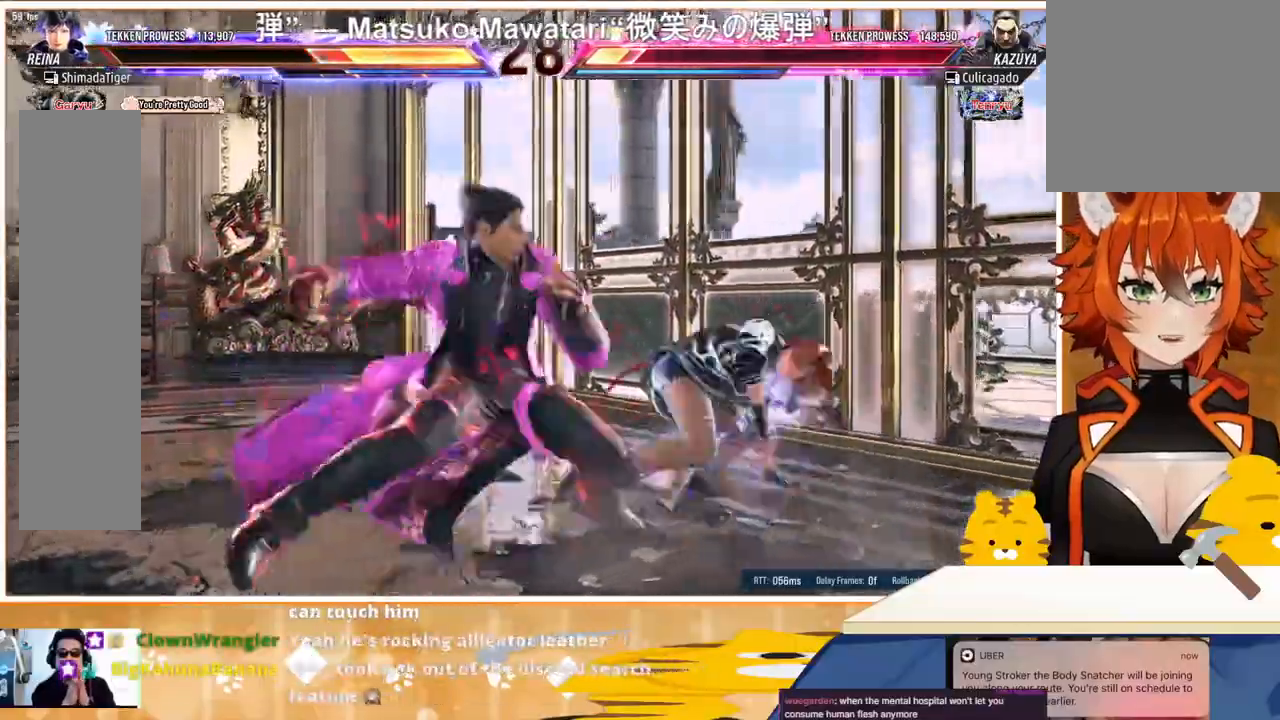
{"buttons": ["DPAD_RIGHT"], "events": [[133, "DPAD_DOWN", "down"], [467, "DPAD_DOWN", "up"]]}
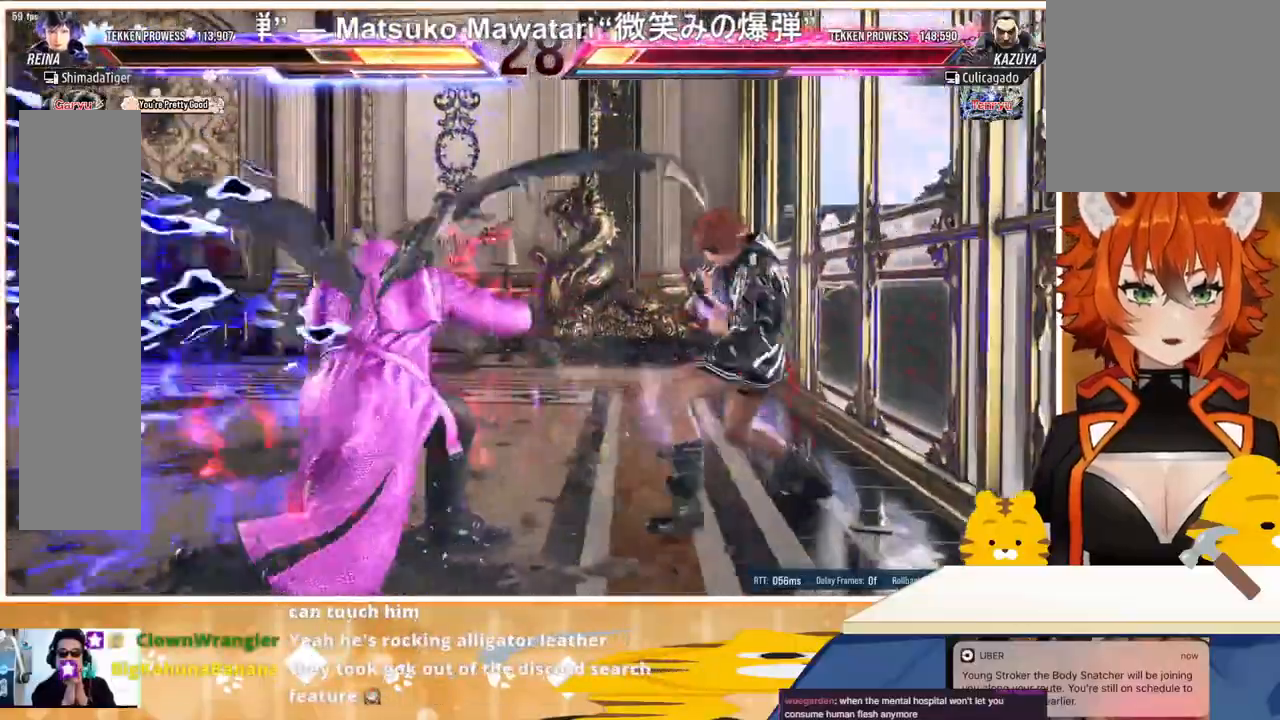
{"buttons": [], "events": [[33, "DPAD_RIGHT", "up"], [67, "SQUARE", "down"], [100, "SQUARE", "up"], [200, "SQUARE", "down"], [300, "SQUARE", "up"], [333, "DPAD_RIGHT", "down"], [367, "DPAD_RIGHT", "up"]]}
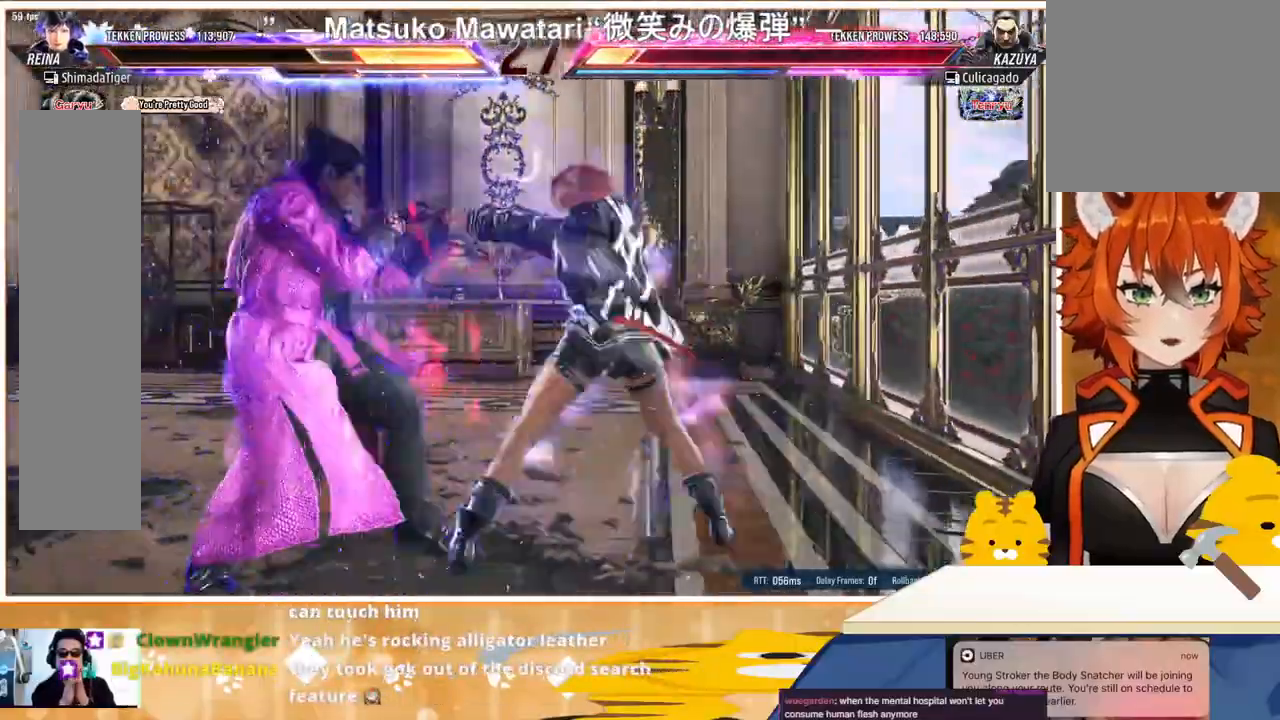
{"buttons": ["SQUARE"], "events": [[233, "SQUARE", "down"], [300, "SQUARE", "up"], [367, "SQUARE", "down"], [467, "SQUARE", "up"], [500, "SQUARE", "down"]]}
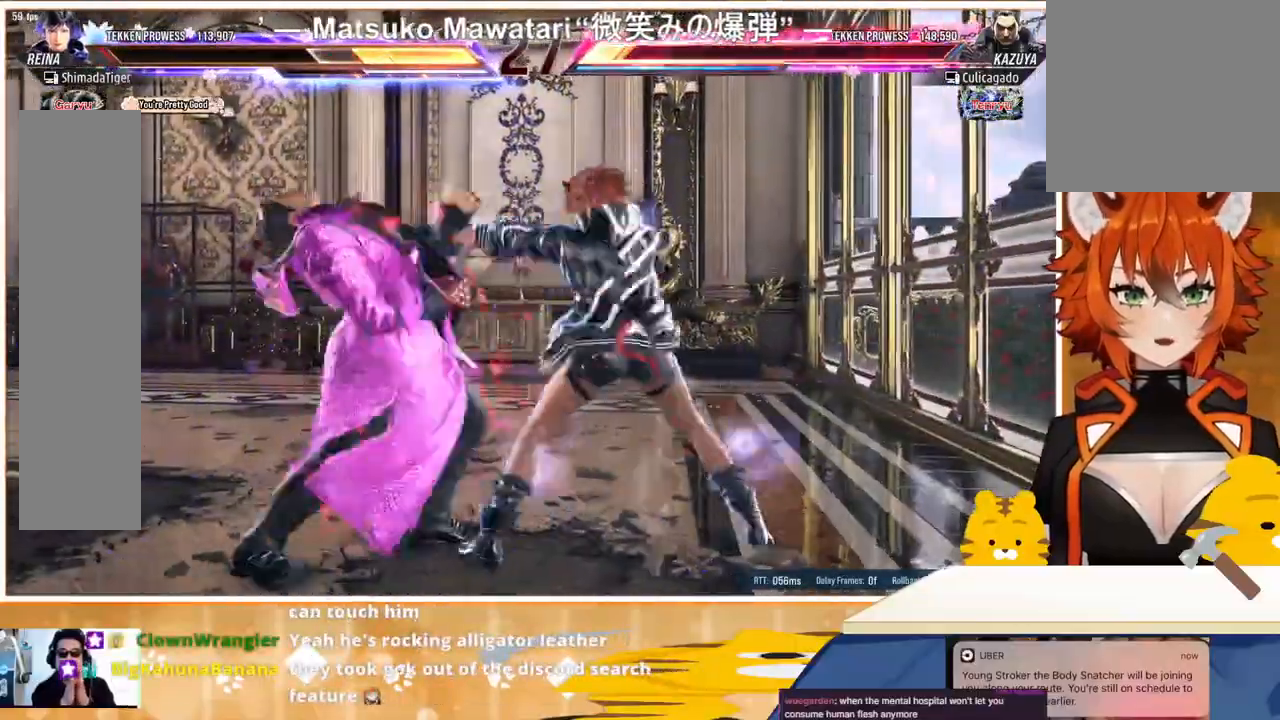
{"buttons": [], "events": [[100, "SQUARE", "up"], [367, "TRIANGLE", "down"], [467, "TRIANGLE", "up"]]}
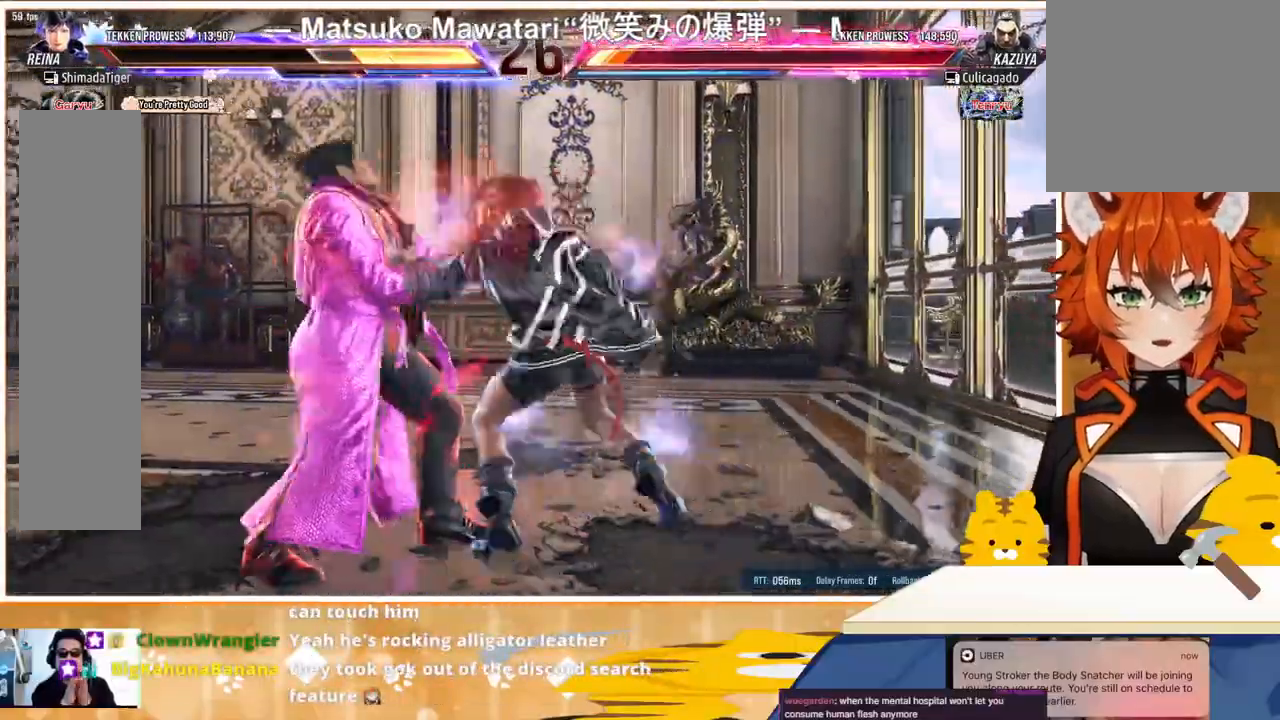
{"buttons": ["CROSS"], "events": [[67, "CROSS", "down"], [167, "CROSS", "up"], [200, "CROSS", "down"], [300, "CROSS", "up"], [367, "CROSS", "down"], [467, "CROSS", "up"], [500, "CROSS", "down"]]}